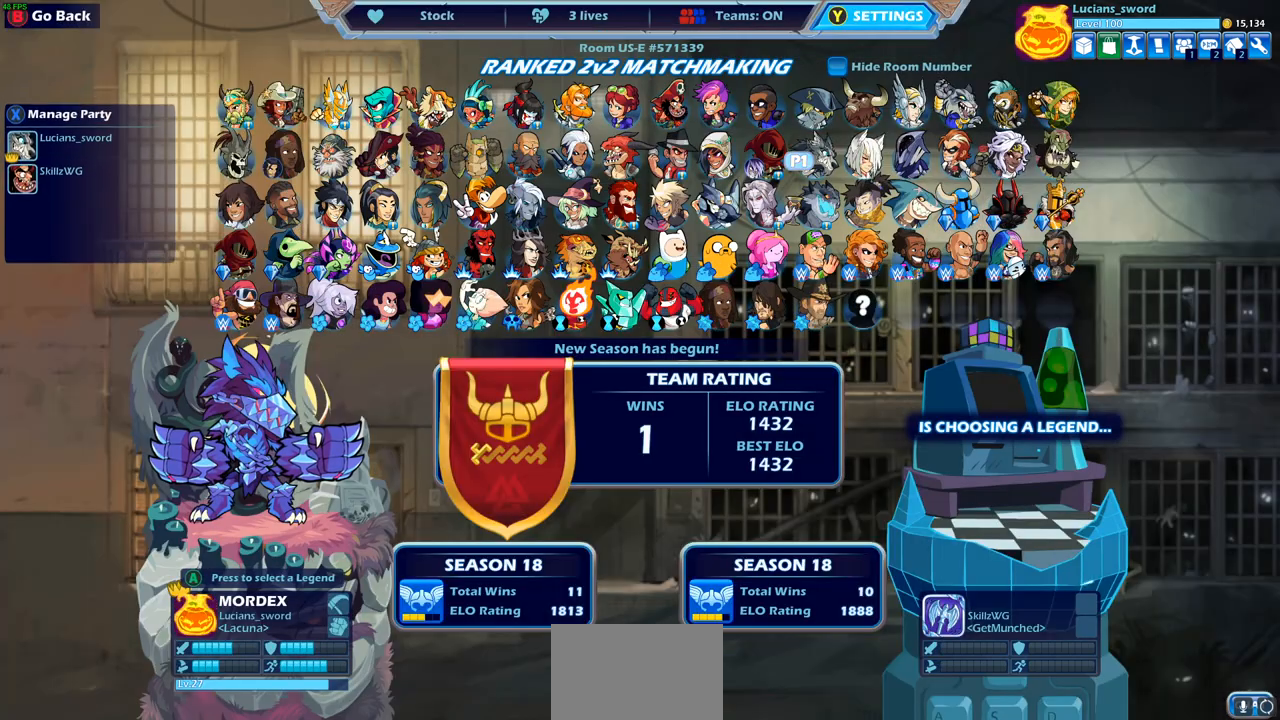
Gameplay with a controller (PlayStation layout); each line is a JSON object with the inputs held at the frame after it. "events" lists button and stick changes between this image and that frame as [ms after this image, input, new state], when the widget could be followed in between.
{"buttons": [], "left_stick": "center", "right_stick": "center", "events": []}
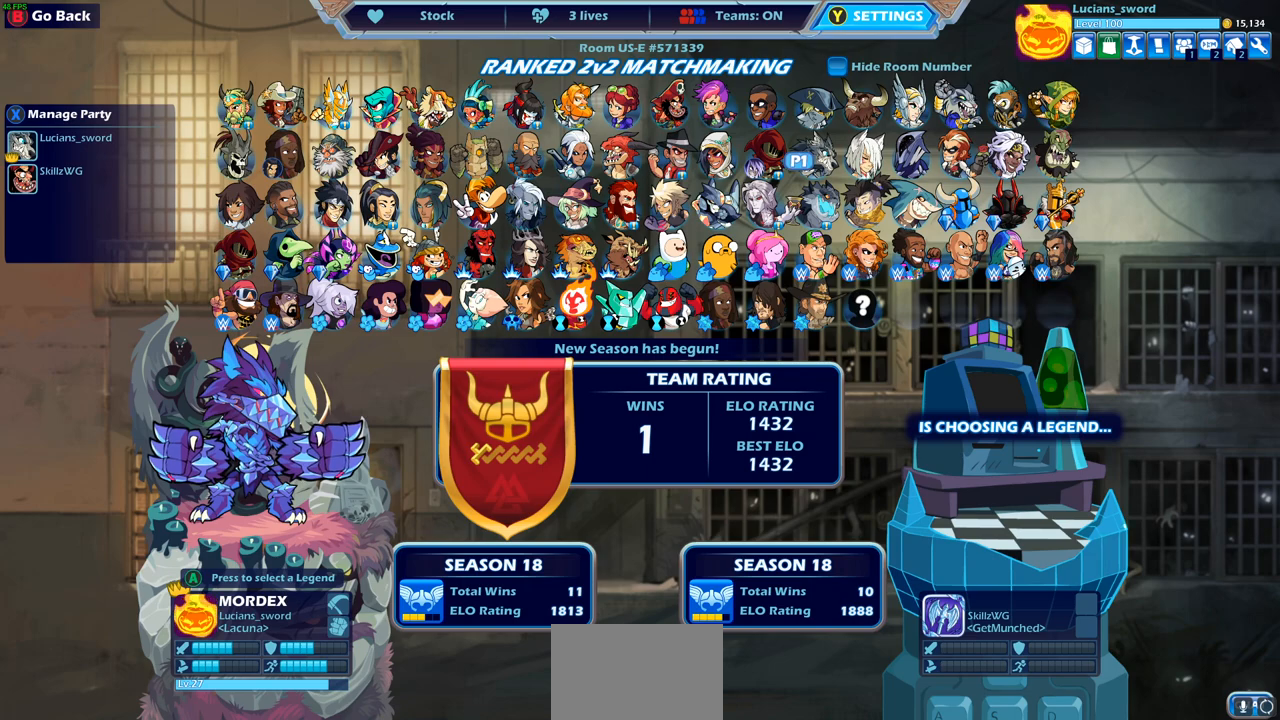
{"buttons": [], "left_stick": "center", "right_stick": "center", "events": [[250, "DPAD_LEFT", "down"], [367, "DPAD_LEFT", "up"]]}
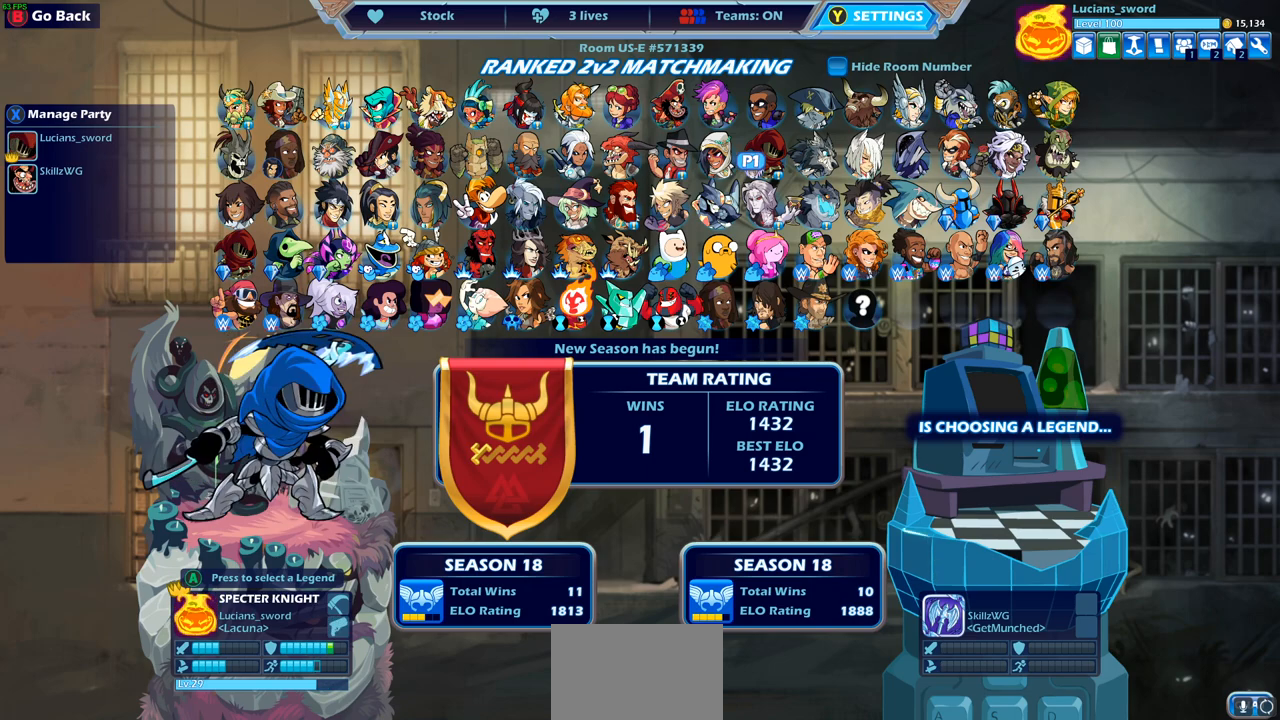
{"buttons": [], "left_stick": "center", "right_stick": "center", "events": [[17, "DPAD_LEFT", "down"], [117, "DPAD_LEFT", "up"], [233, "DPAD_LEFT", "down"], [350, "DPAD_LEFT", "up"]]}
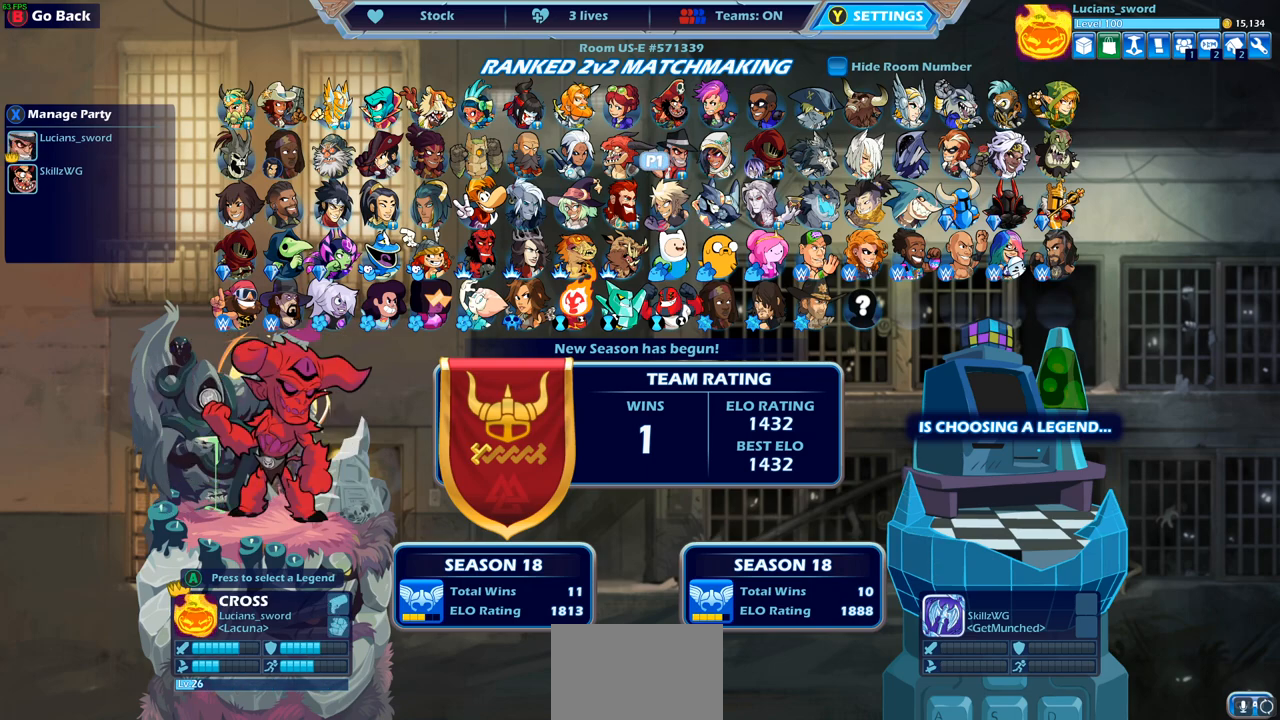
{"buttons": [], "left_stick": "center", "right_stick": "center", "events": [[350, "DPAD_UP", "down"], [417, "DPAD_UP", "up"]]}
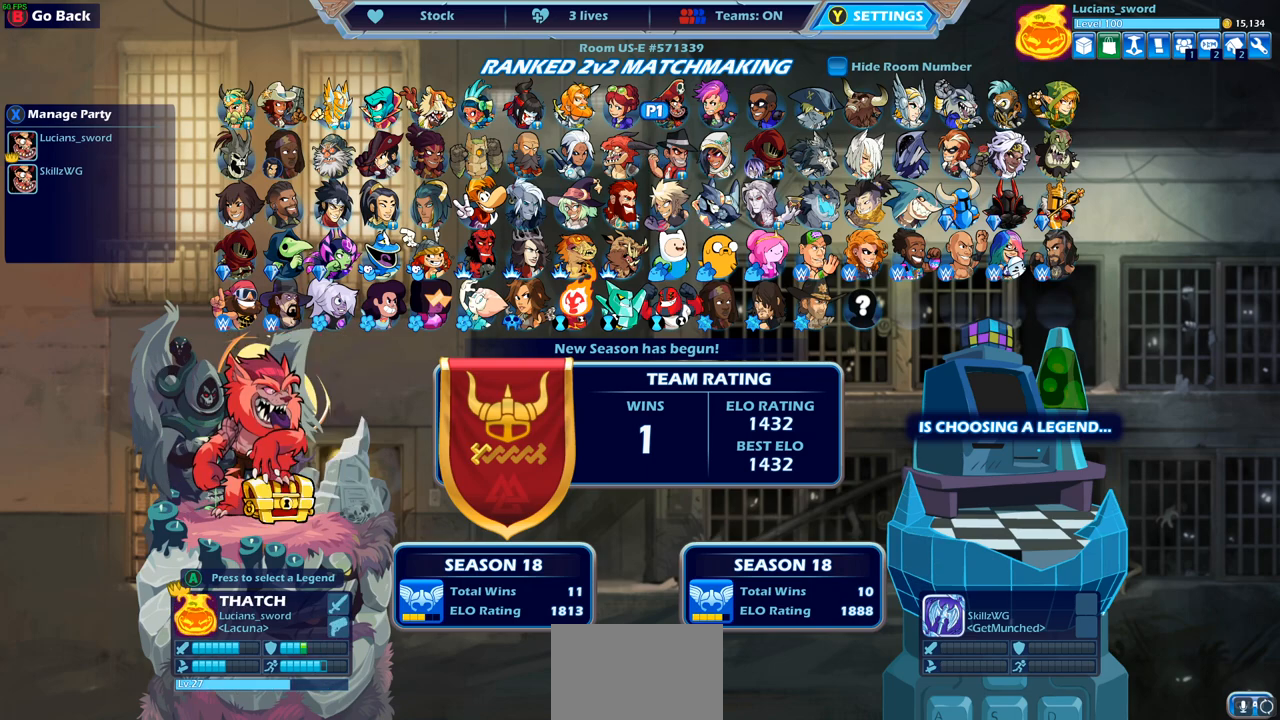
{"buttons": [], "left_stick": "center", "right_stick": "center", "events": []}
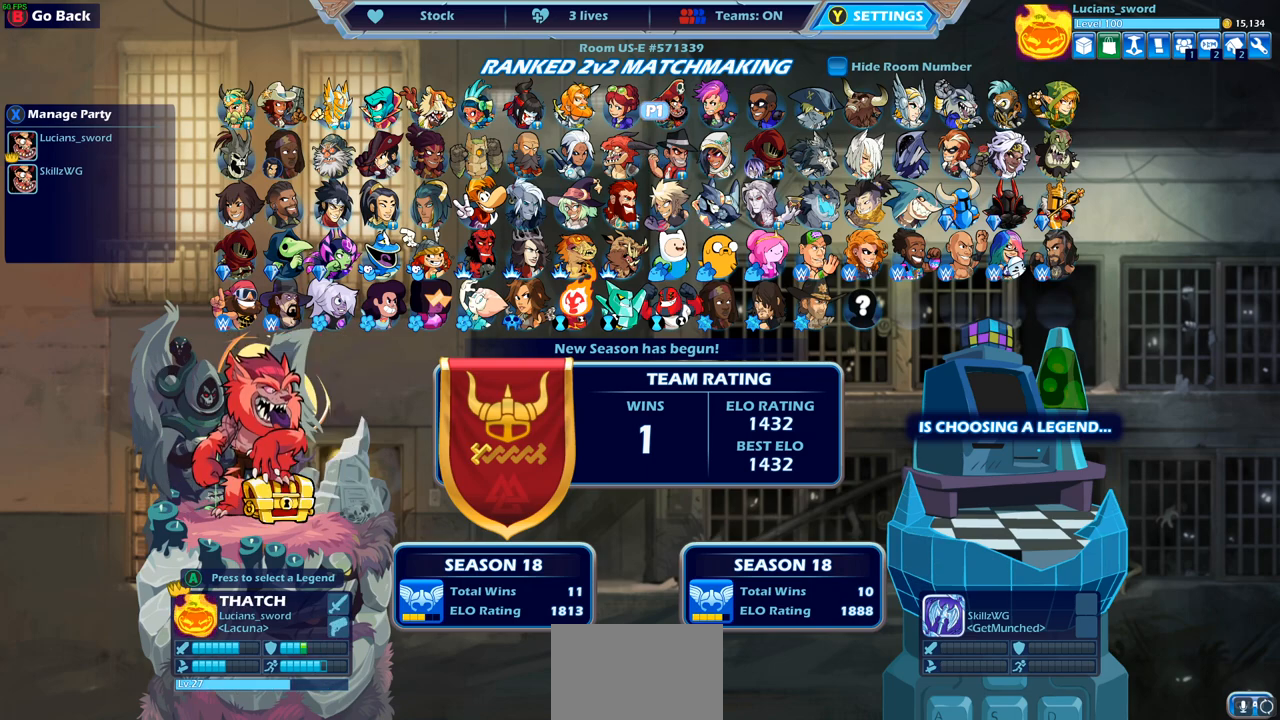
{"buttons": ["DPAD_RIGHT"], "left_stick": "center", "right_stick": "center", "events": [[500, "DPAD_RIGHT", "down"]]}
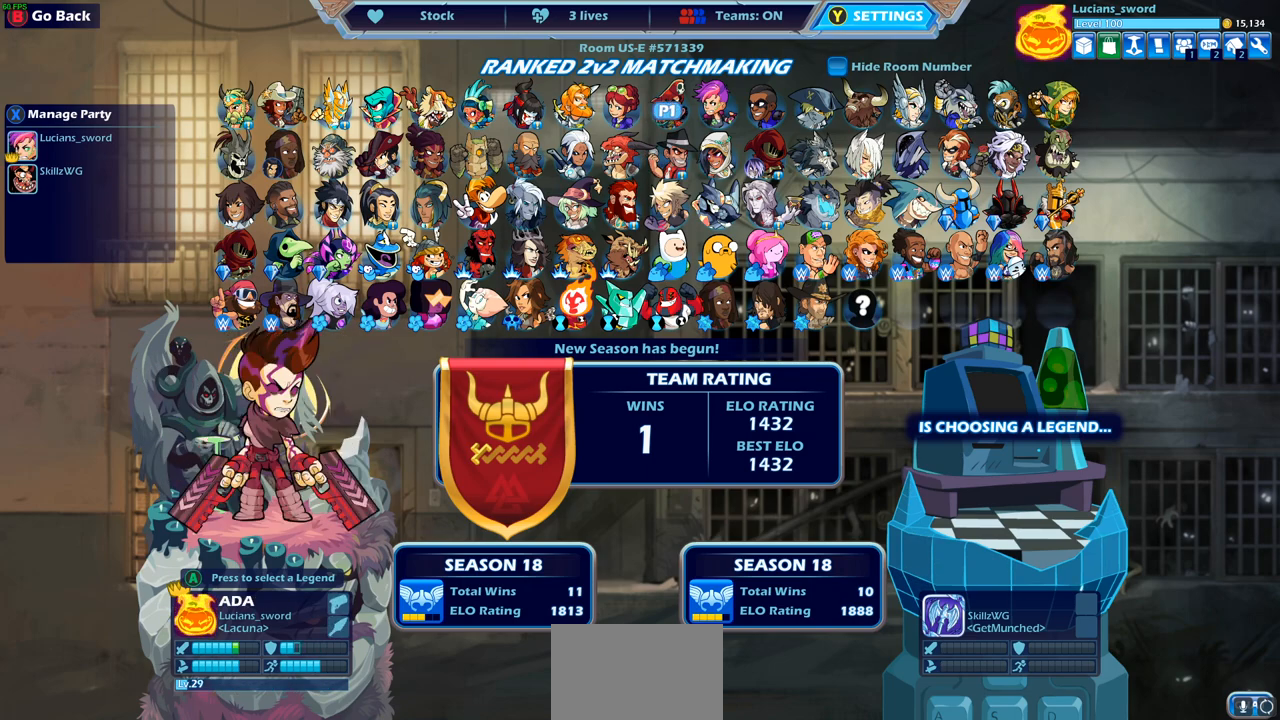
{"buttons": ["DPAD_DOWN"], "left_stick": "center", "right_stick": "center", "events": [[67, "DPAD_RIGHT", "up"], [150, "DPAD_RIGHT", "down"], [217, "DPAD_RIGHT", "up"], [333, "DPAD_RIGHT", "down"], [383, "DPAD_RIGHT", "up"], [500, "DPAD_DOWN", "down"]]}
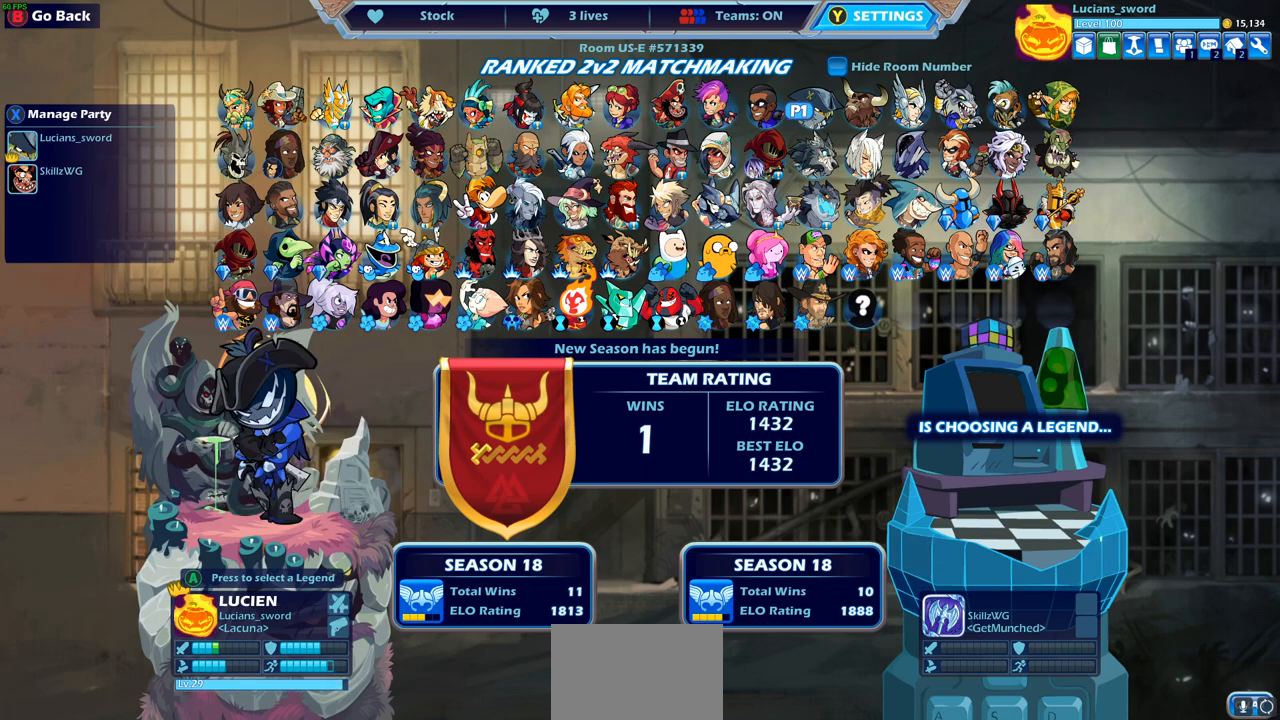
{"buttons": [], "left_stick": "center", "right_stick": "center", "events": [[117, "DPAD_DOWN", "up"]]}
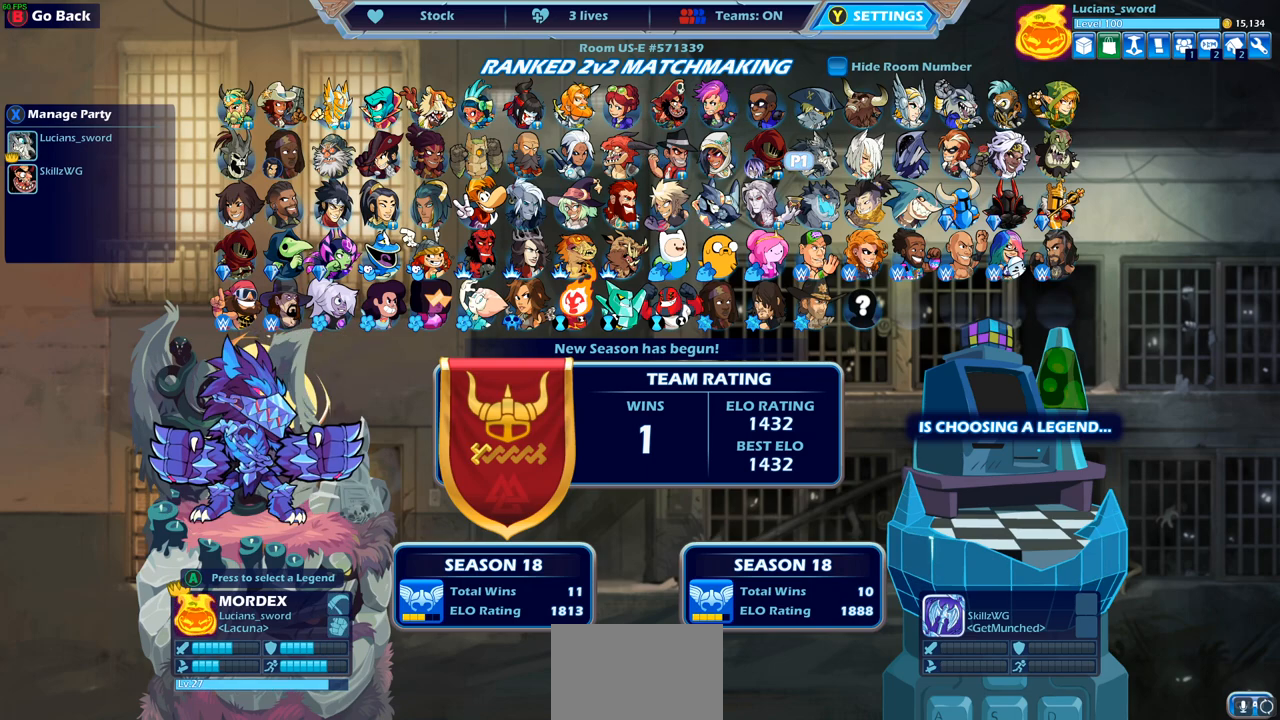
{"buttons": [], "left_stick": "center", "right_stick": "center", "events": []}
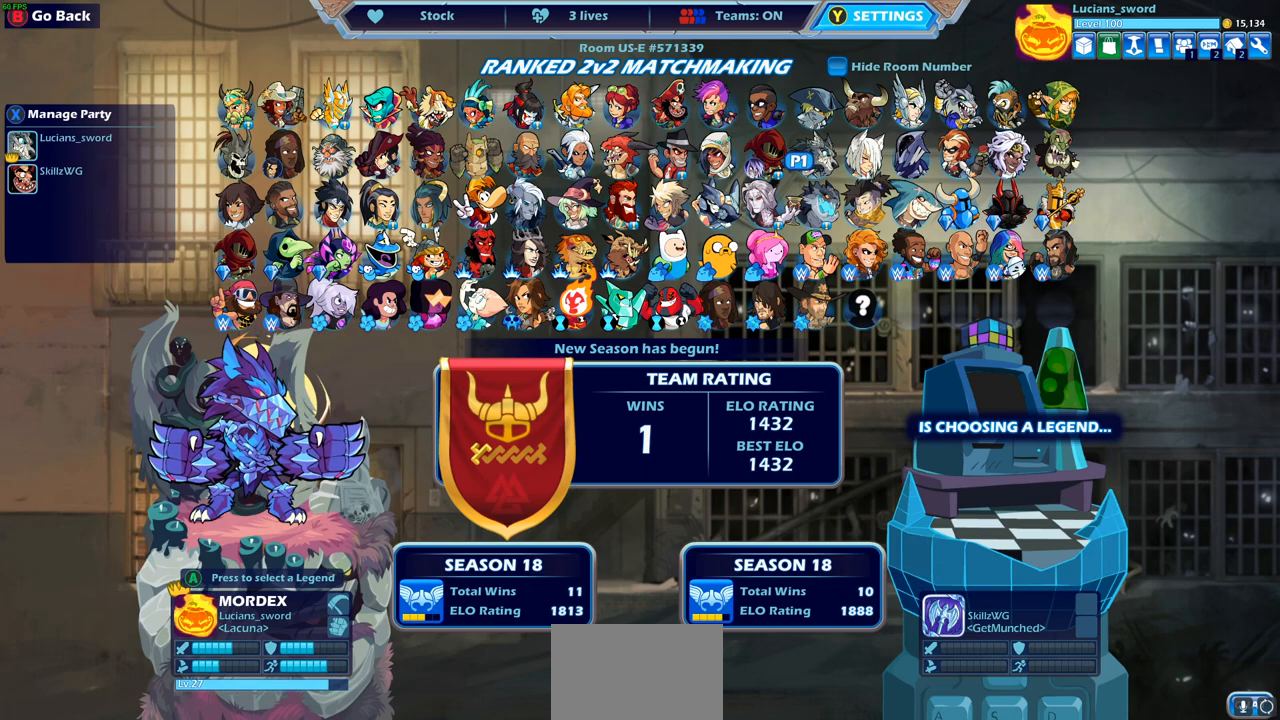
{"buttons": [], "left_stick": "center", "right_stick": "center", "events": [[50, "DPAD_LEFT", "down"], [150, "DPAD_LEFT", "up"]]}
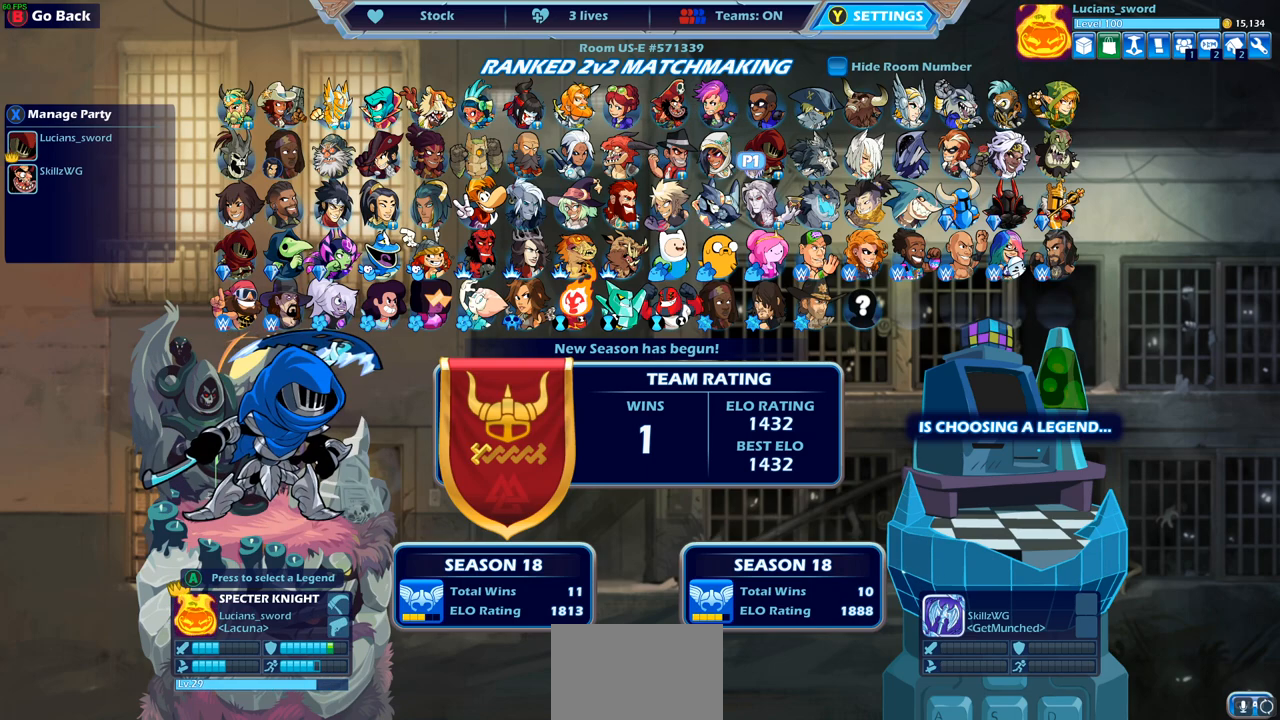
{"buttons": [], "left_stick": "center", "right_stick": "center", "events": []}
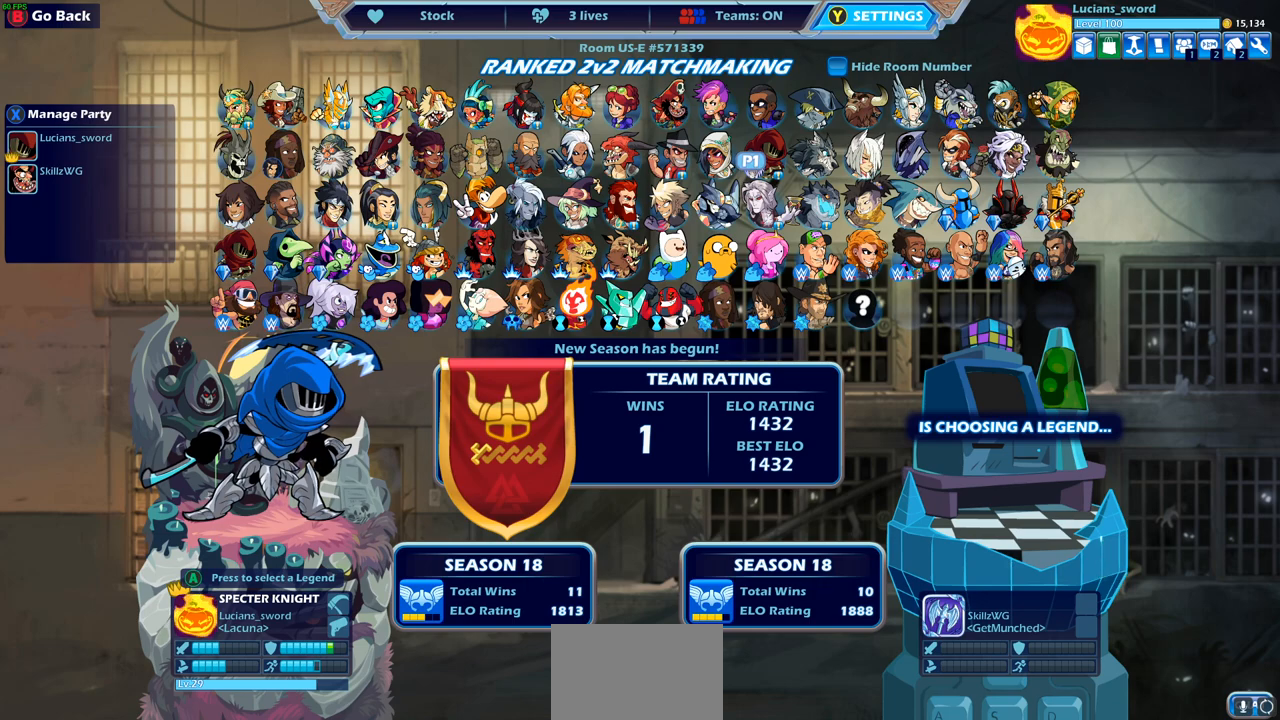
{"buttons": [], "left_stick": "center", "right_stick": "center", "events": [[283, "DPAD_RIGHT", "down"], [383, "DPAD_RIGHT", "up"]]}
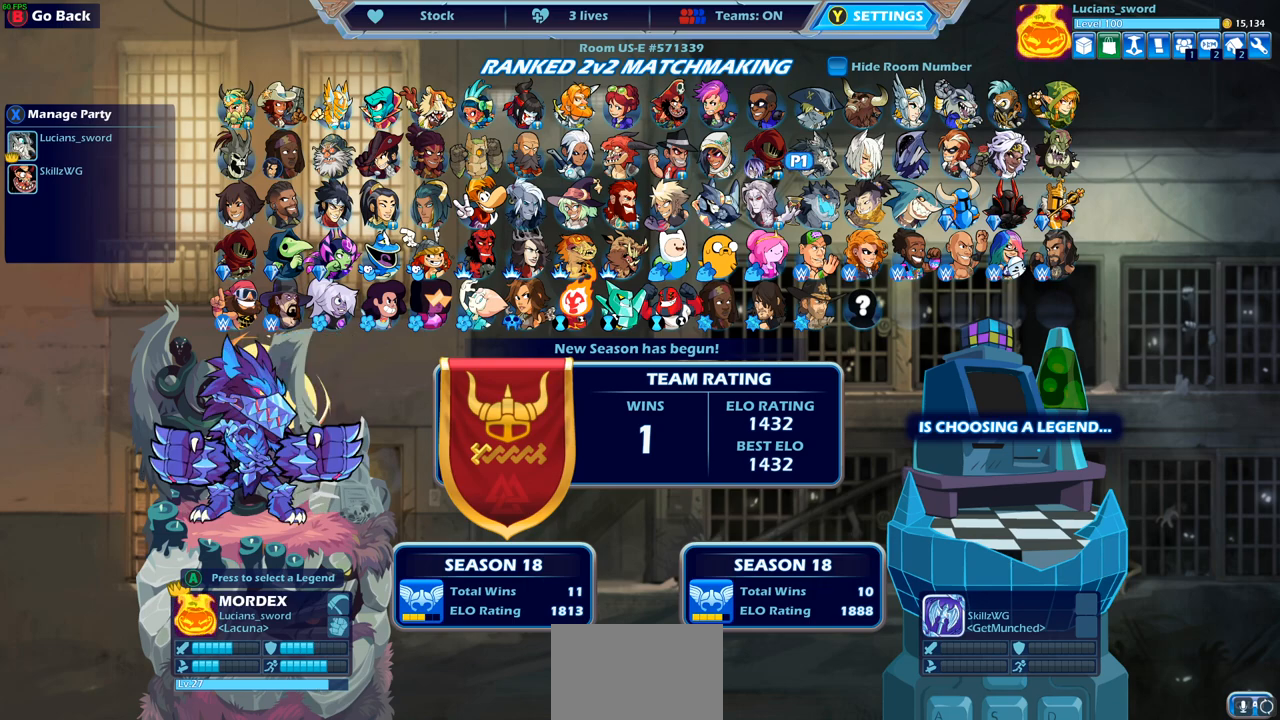
{"buttons": [], "left_stick": "center", "right_stick": "center", "events": [[167, "DPAD_LEFT", "down"], [300, "DPAD_LEFT", "up"], [333, "DPAD_LEFT", "down"], [483, "DPAD_LEFT", "up"]]}
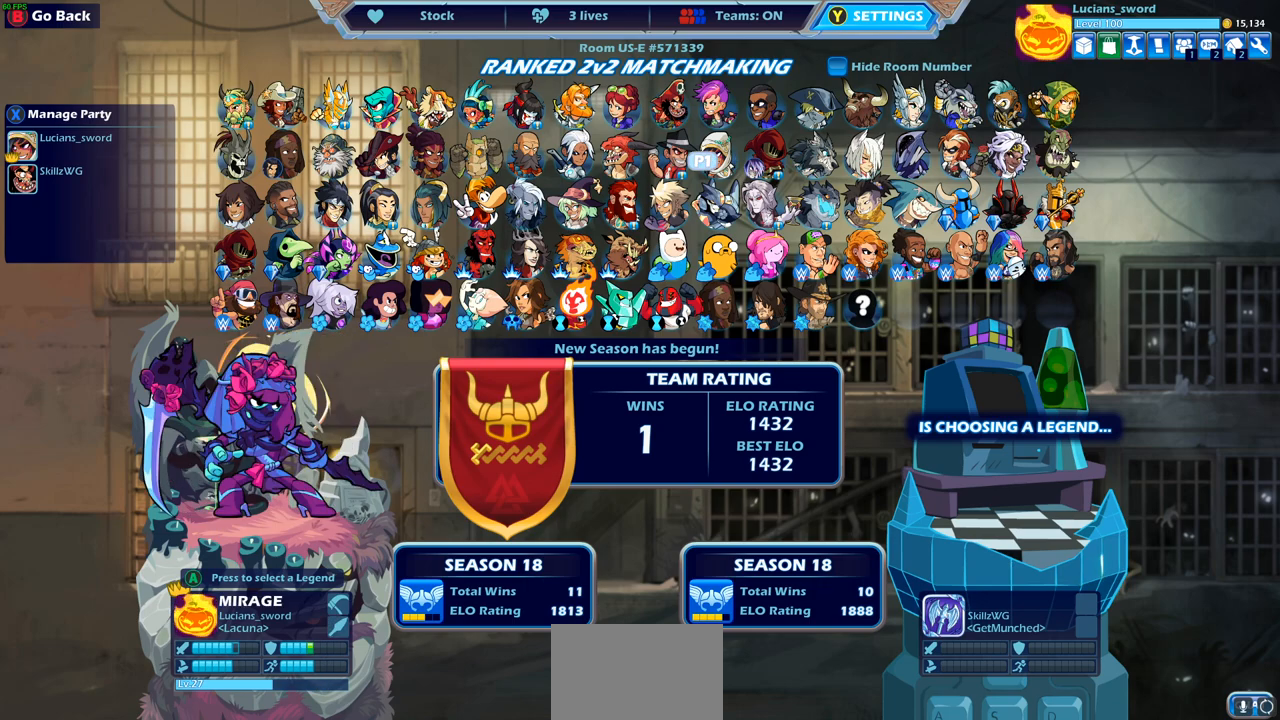
{"buttons": [], "left_stick": "center", "right_stick": "center", "events": [[33, "DPAD_LEFT", "down"], [150, "DPAD_LEFT", "up"], [300, "DPAD_UP", "down"], [417, "DPAD_UP", "up"]]}
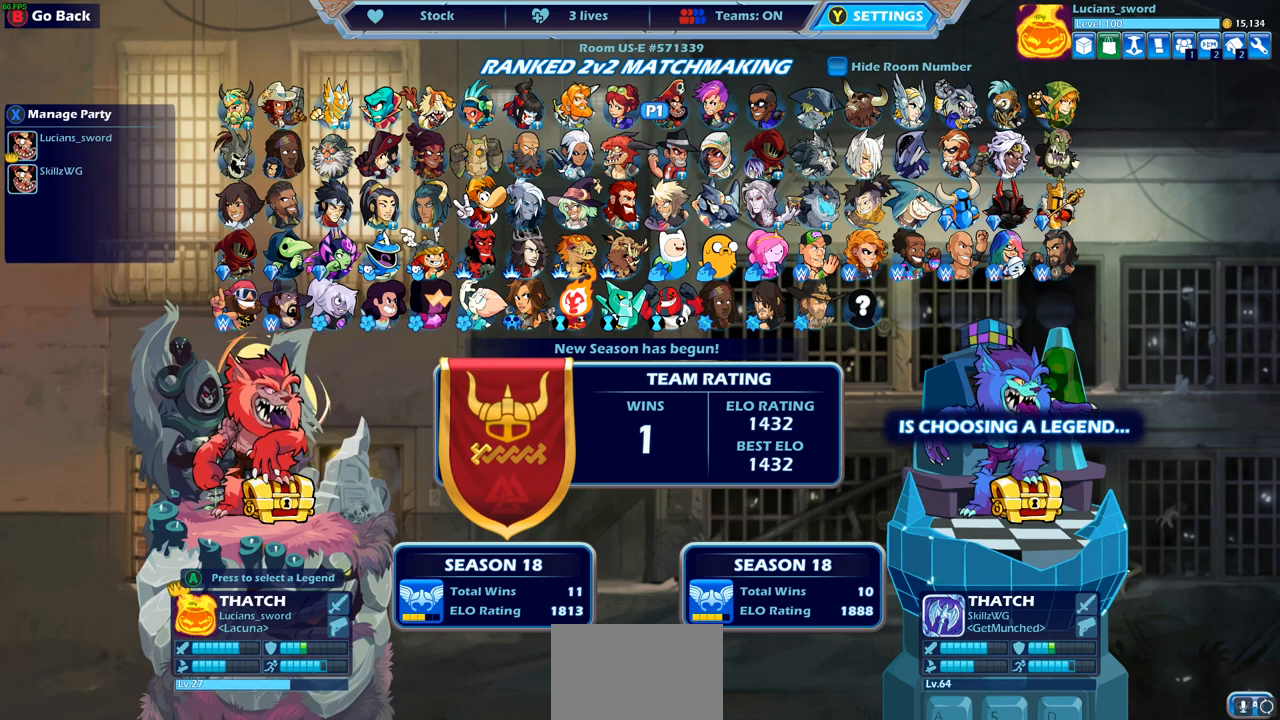
{"buttons": [], "left_stick": "center", "right_stick": "center", "events": [[50, "DPAD_LEFT", "down"], [167, "DPAD_LEFT", "up"]]}
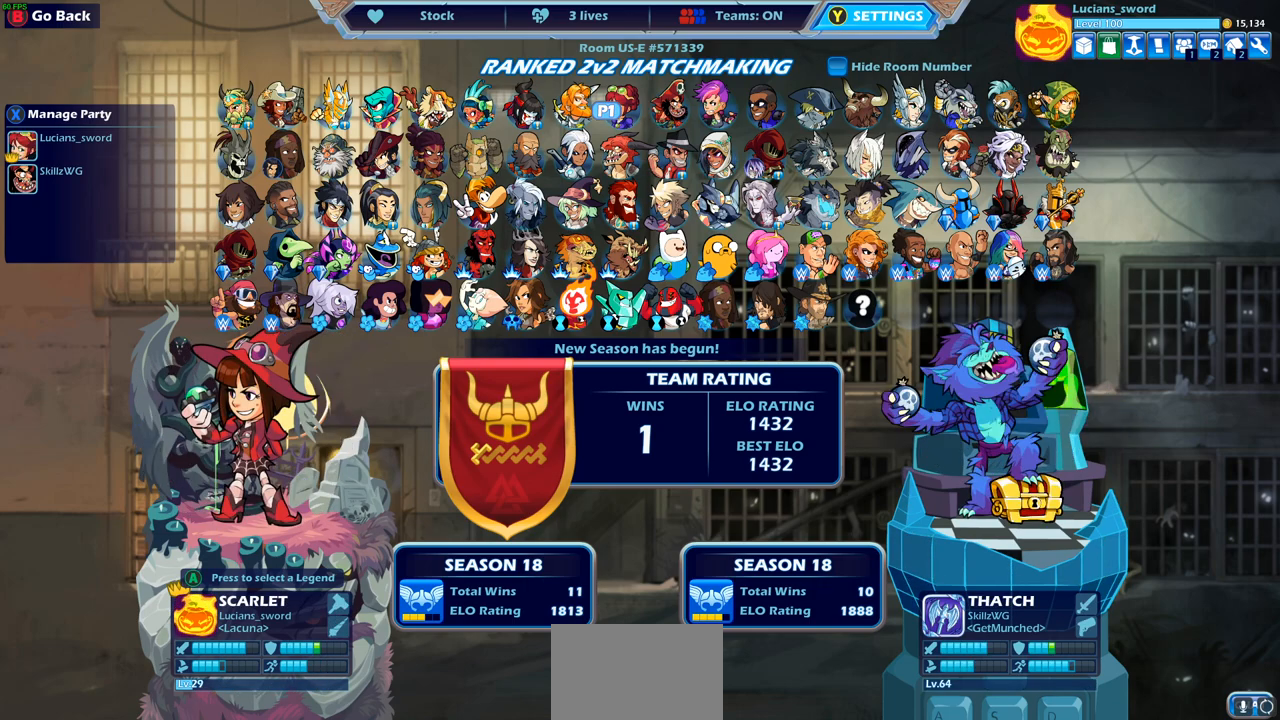
{"buttons": [], "left_stick": "center", "right_stick": "center", "events": []}